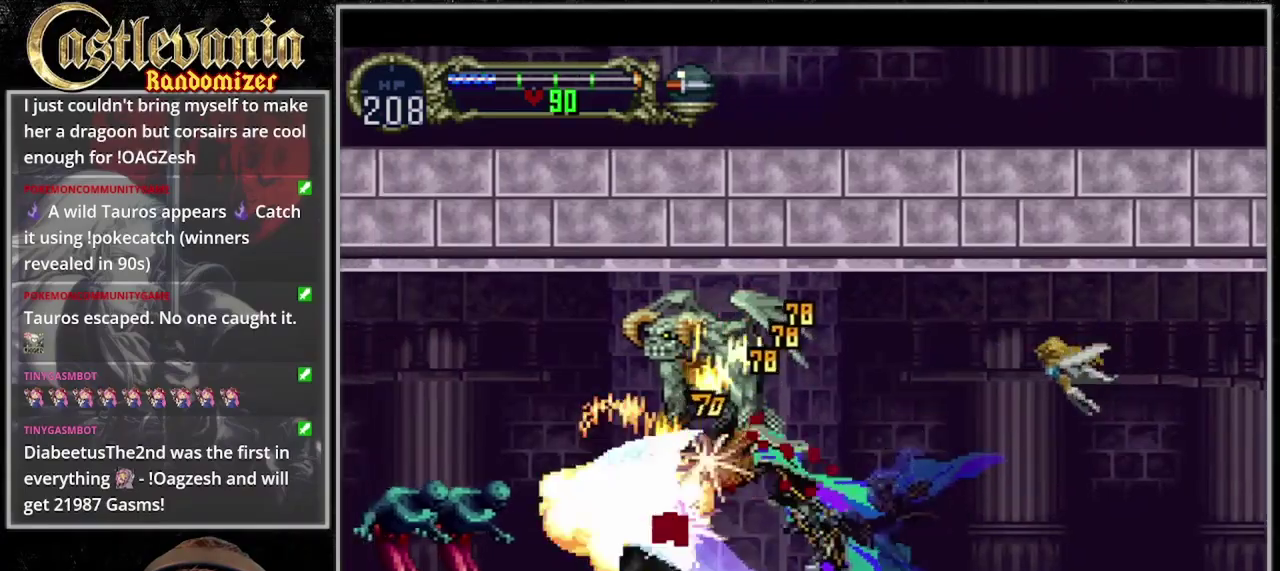
Gameplay with a controller (PlayStation layout); each line is a JSON object with the inputs held at the frame after it. "events" lists button and stick changes between this image and that frame as [ms after this image, input, new state], when the widget could be followed in between. Not read: CROSS DPAD_RIGHT DPAD_UP L3 R3 SELECT START.
{"buttons": ["DPAD_LEFT"], "events": [[233, "SQUARE", "up"]]}
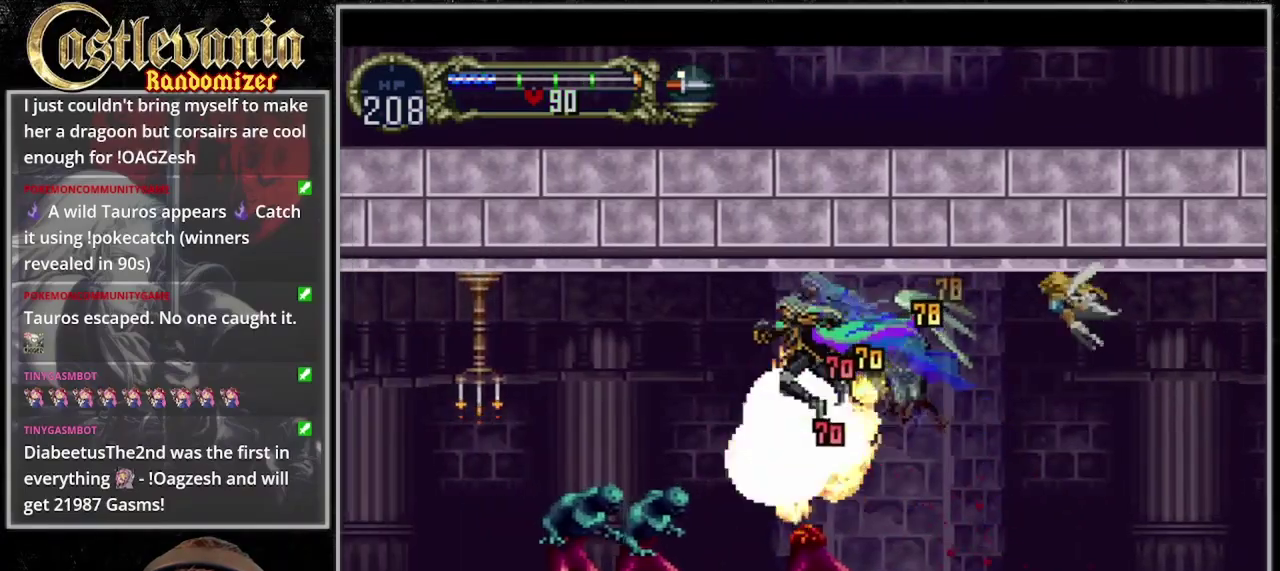
{"buttons": ["DPAD_LEFT"], "events": [[67, "DPAD_DOWN", "down"], [333, "DPAD_DOWN", "up"]]}
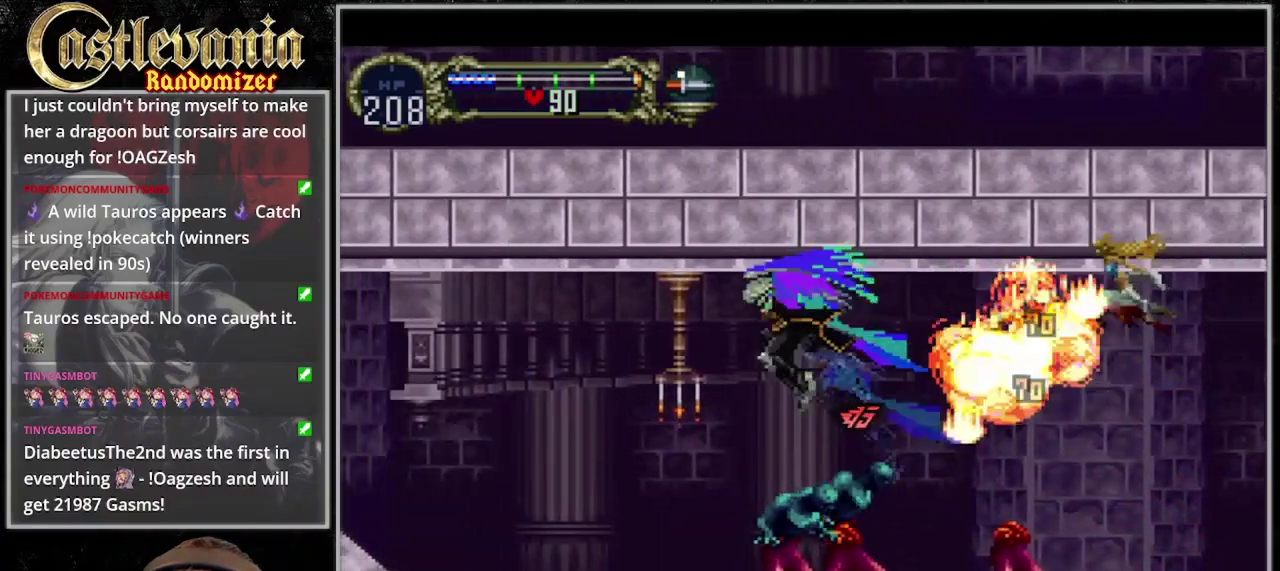
{"buttons": ["DPAD_LEFT"], "events": [[67, "DPAD_DOWN", "down"], [200, "SQUARE", "down"], [300, "DPAD_DOWN", "up"], [333, "SQUARE", "up"]]}
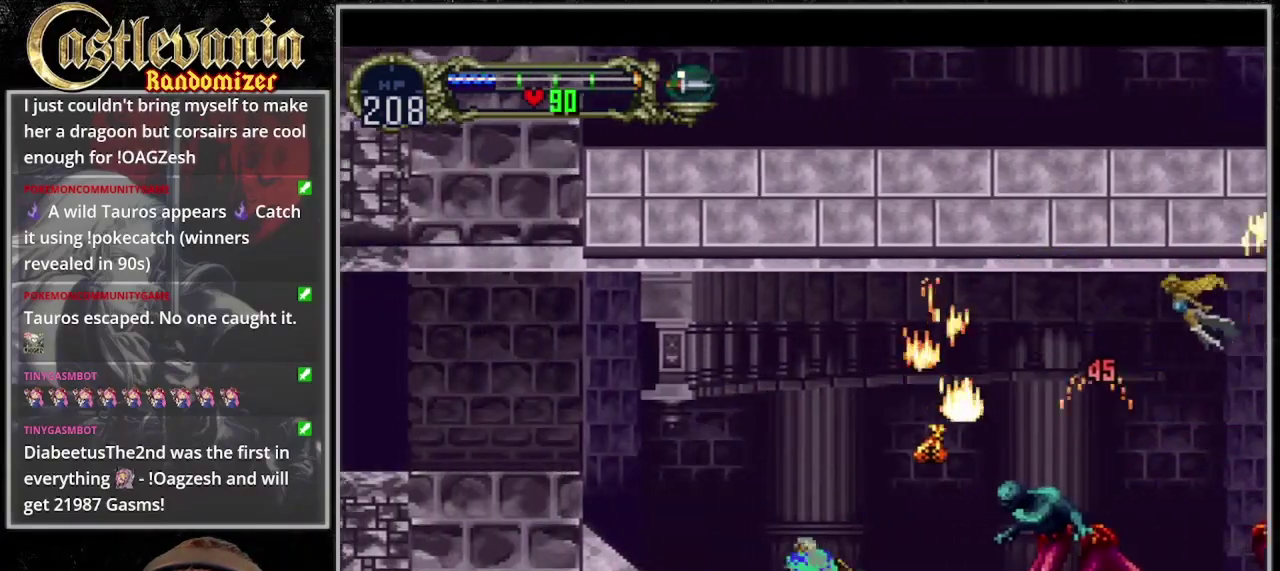
{"buttons": ["DPAD_LEFT"], "events": [[67, "SQUARE", "down"], [300, "SQUARE", "up"]]}
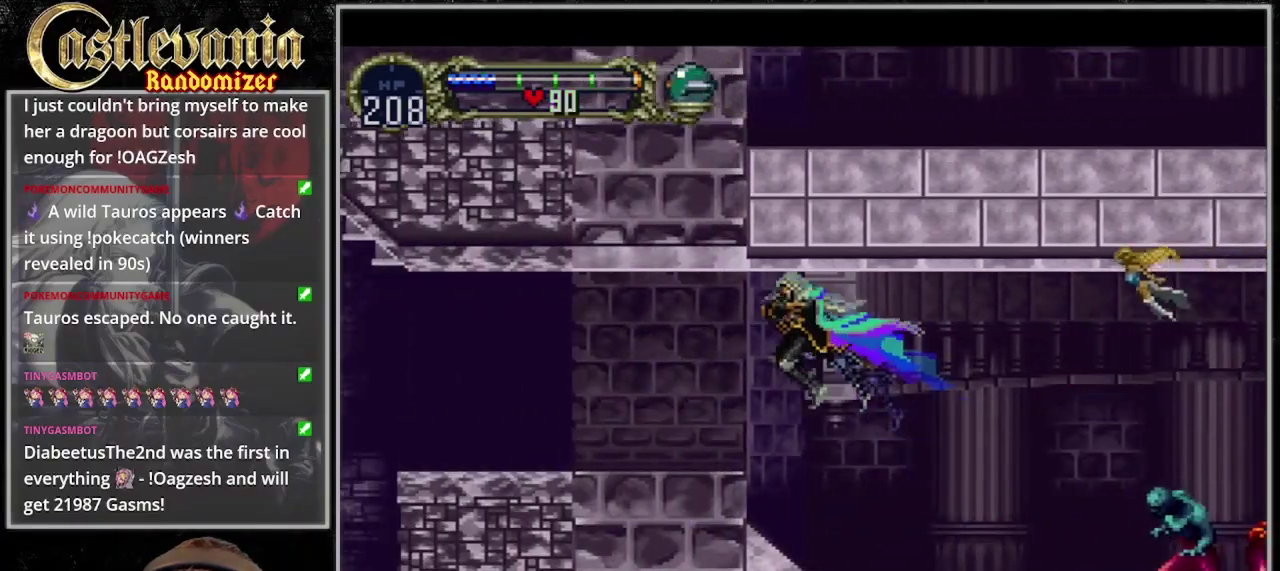
{"buttons": ["DPAD_LEFT"], "events": [[67, "SQUARE", "down"], [233, "SQUARE", "up"]]}
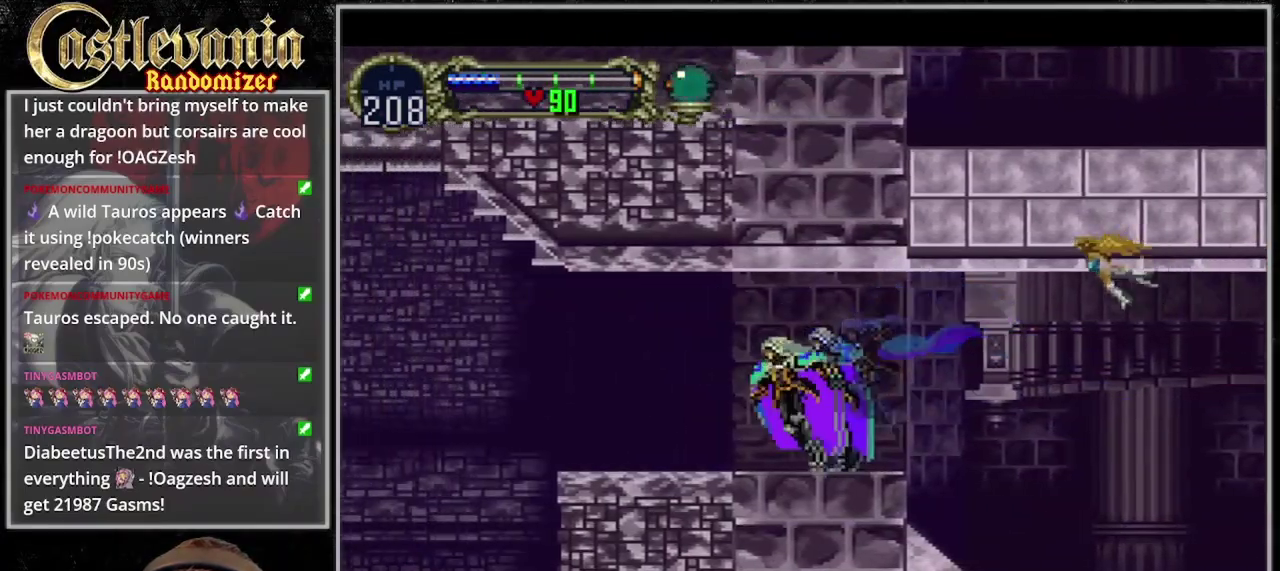
{"buttons": [], "events": [[467, "DPAD_LEFT", "up"]]}
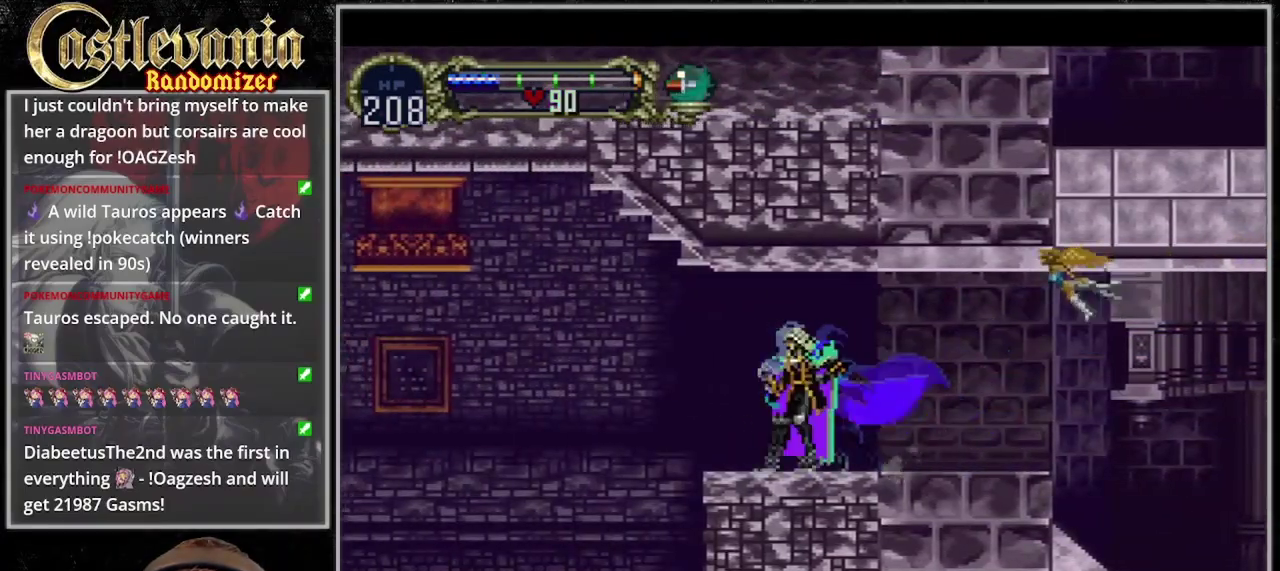
{"buttons": ["DPAD_LEFT"], "events": [[33, "TRIANGLE", "down"], [67, "R1", "down"], [233, "DPAD_LEFT", "down"], [267, "TRIANGLE", "up"], [300, "R1", "up"]]}
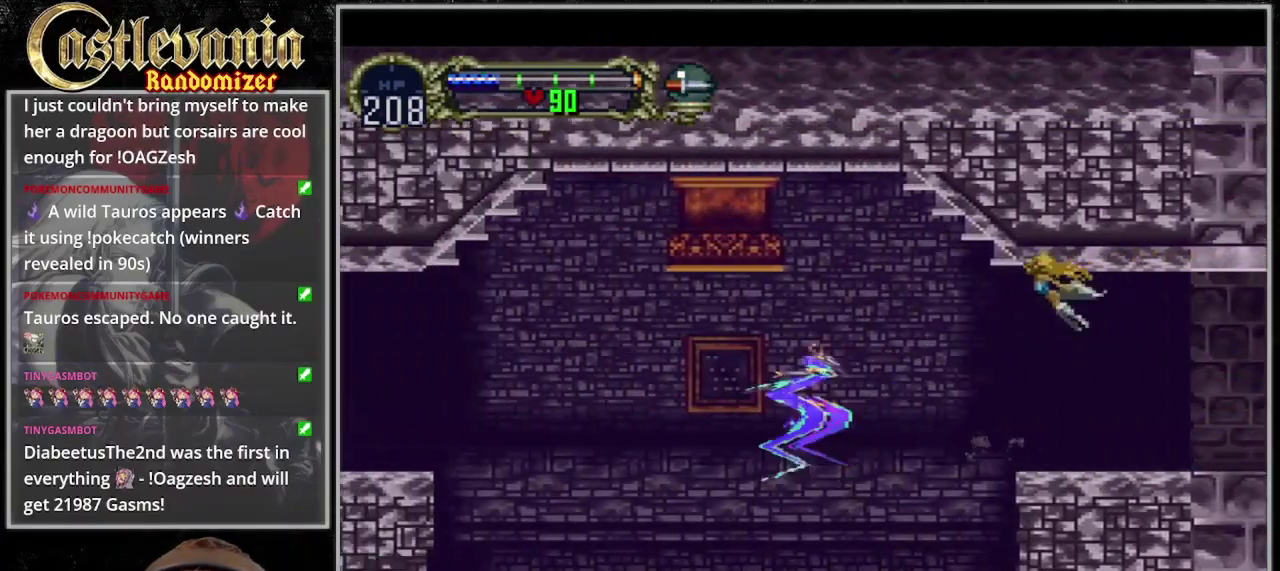
{"buttons": [], "events": [[500, "DPAD_LEFT", "up"]]}
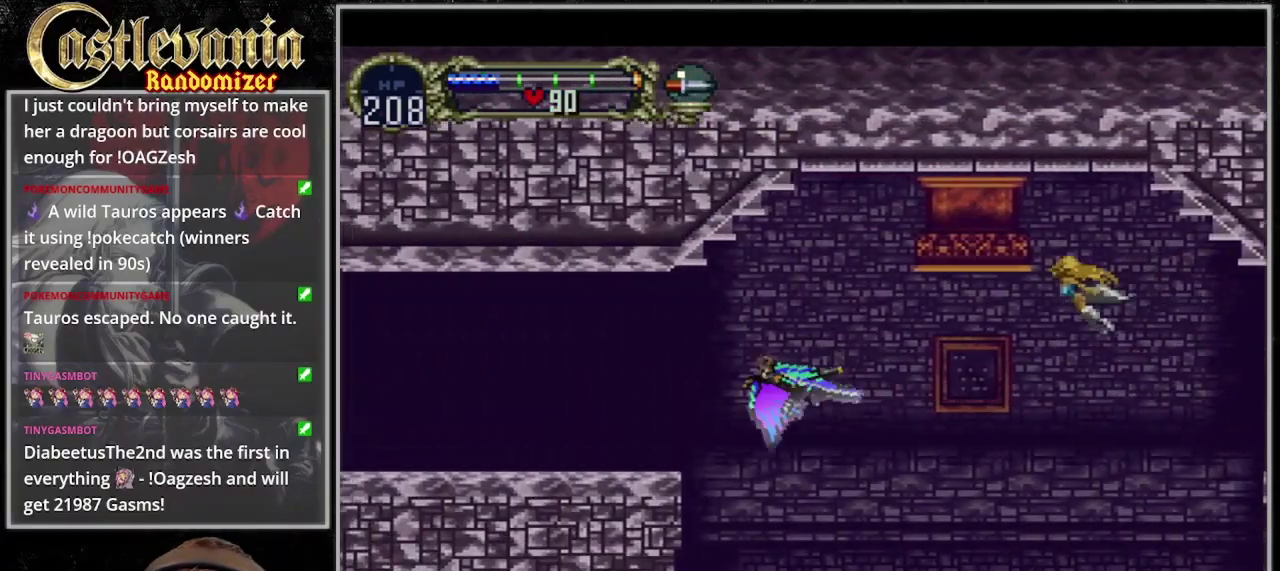
{"buttons": ["DPAD_LEFT"], "events": [[100, "DPAD_DOWN", "down"], [167, "DPAD_LEFT", "down"], [233, "DPAD_DOWN", "up"]]}
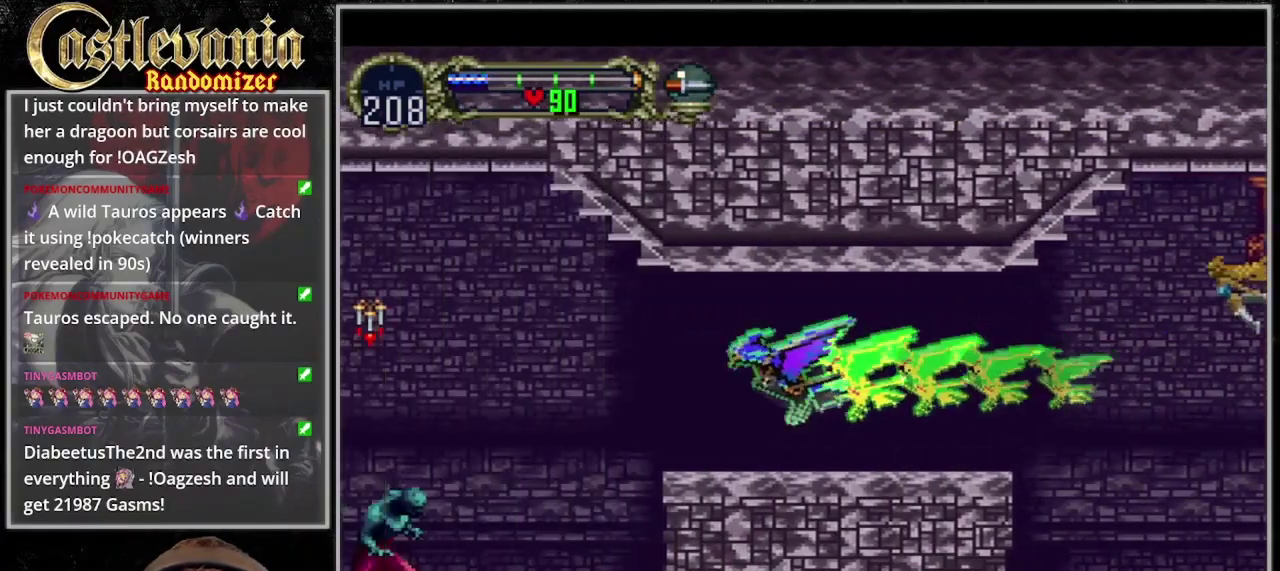
{"buttons": ["DPAD_DOWN"], "events": [[400, "DPAD_LEFT", "up"], [500, "DPAD_DOWN", "down"]]}
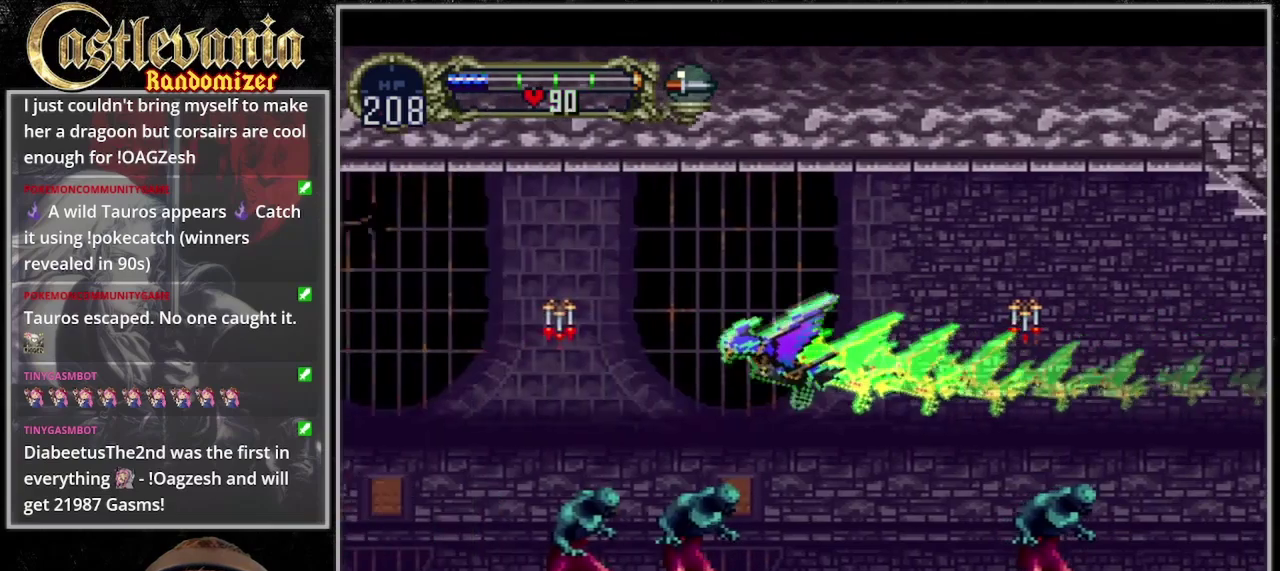
{"buttons": ["DPAD_LEFT"], "events": [[100, "DPAD_LEFT", "down"], [133, "DPAD_DOWN", "up"]]}
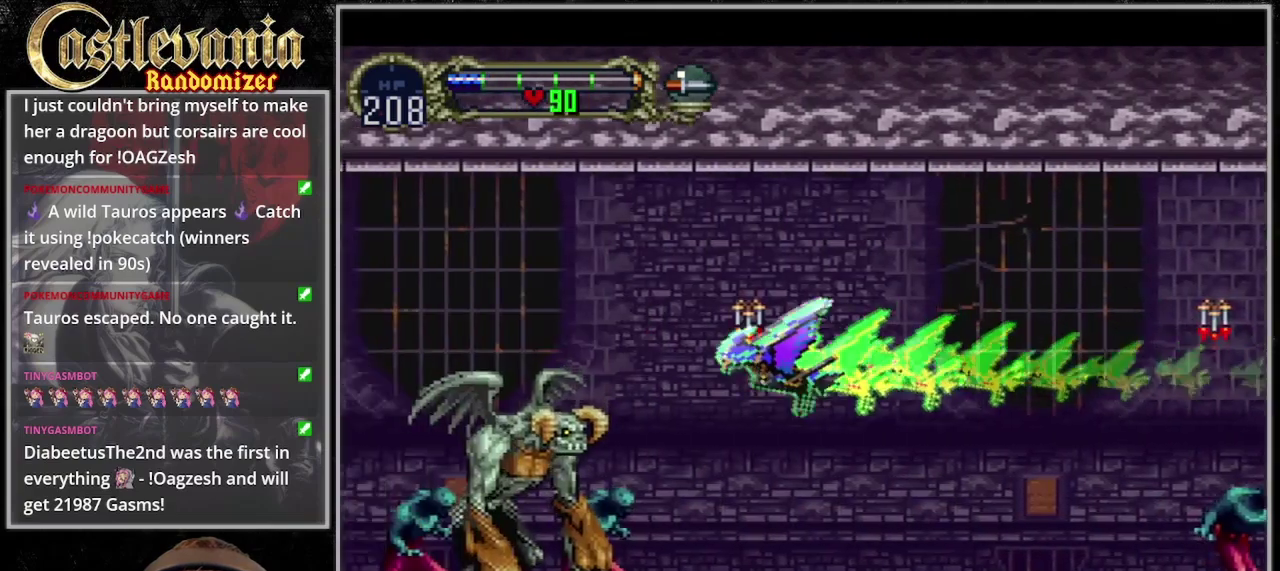
{"buttons": ["DPAD_LEFT"], "events": []}
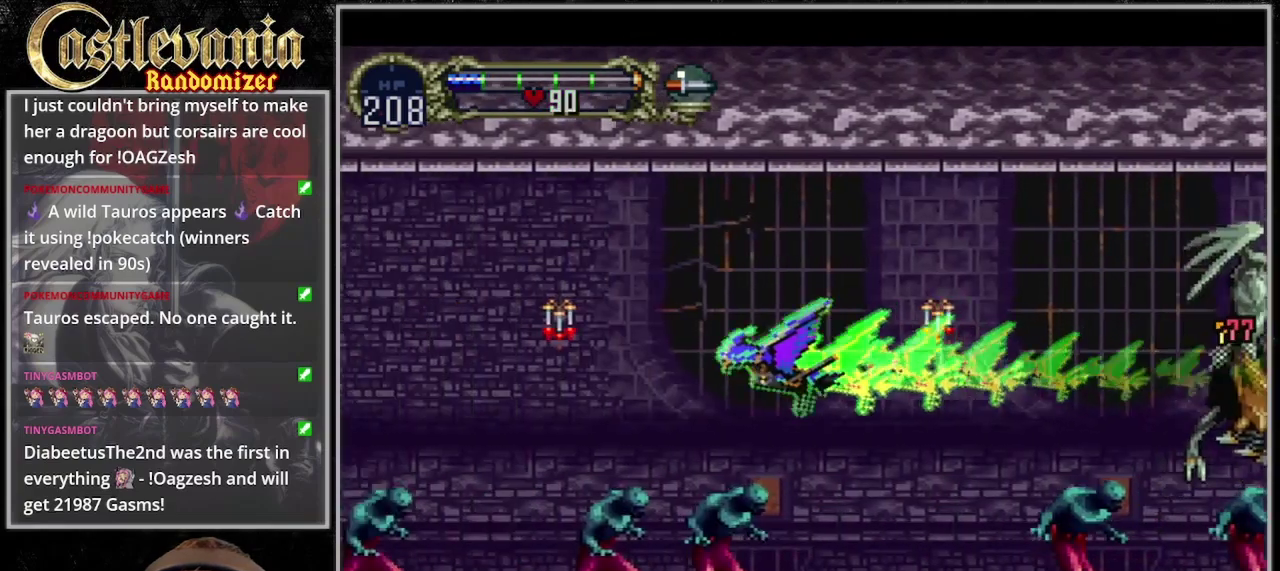
{"buttons": ["DPAD_LEFT"], "events": []}
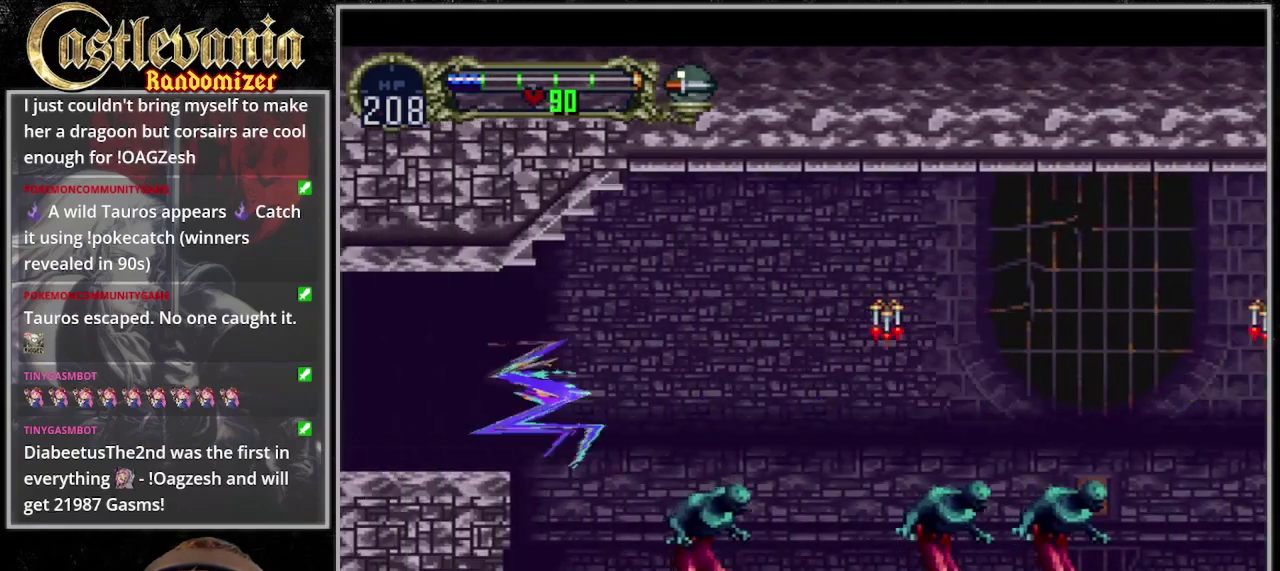
{"buttons": [], "events": [[233, "DPAD_LEFT", "up"]]}
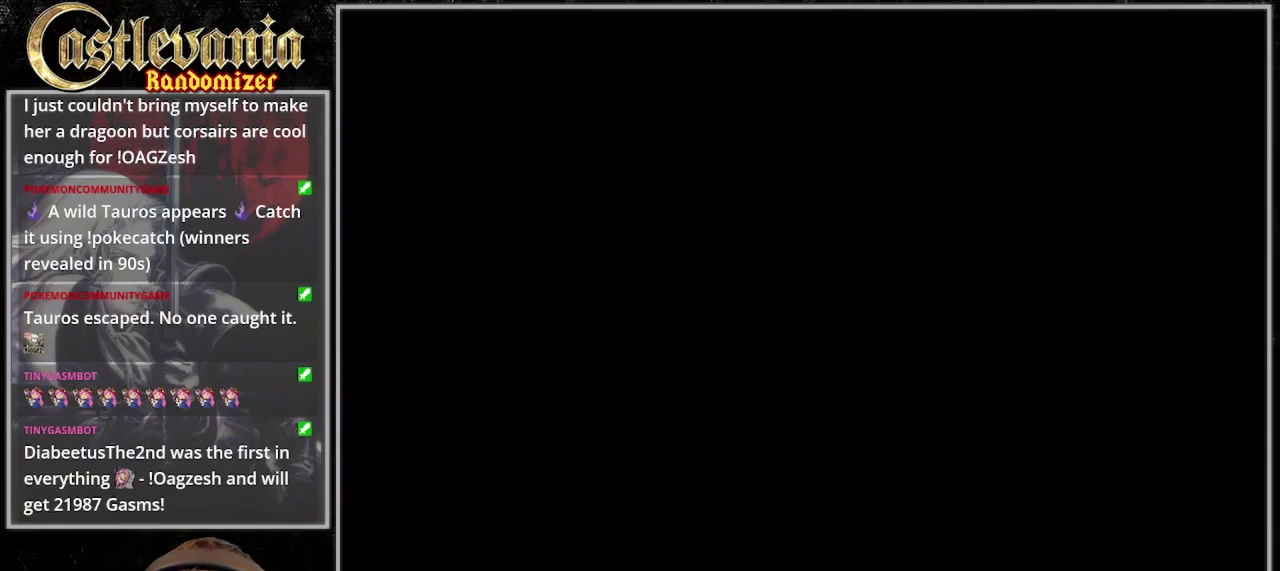
{"buttons": ["DPAD_LEFT"], "events": [[100, "DPAD_LEFT", "down"]]}
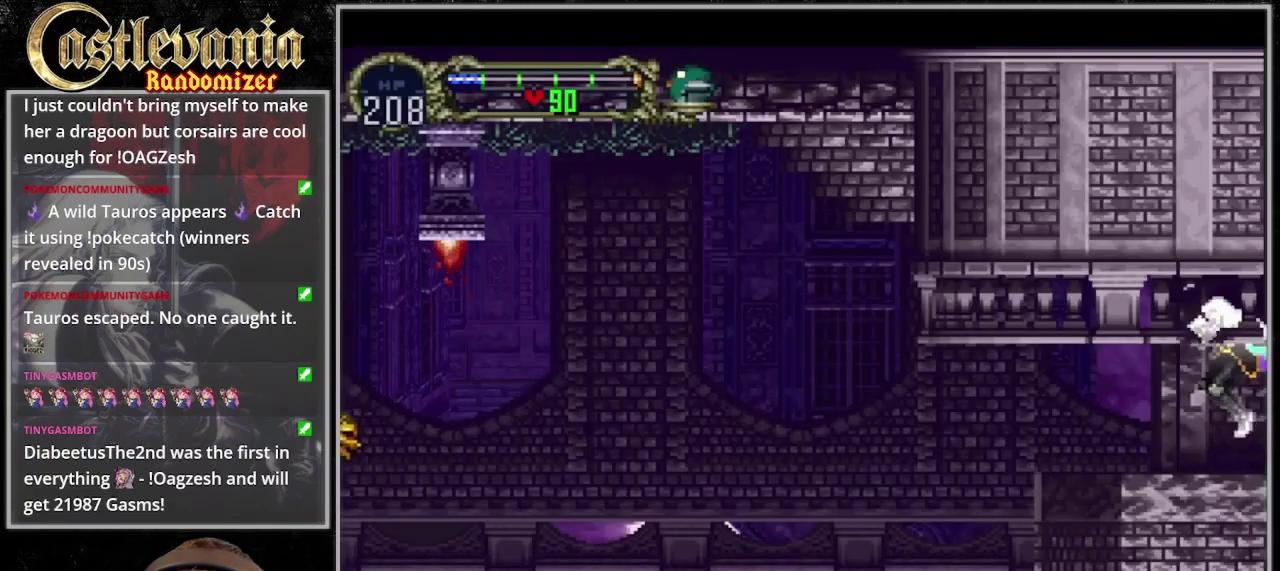
{"buttons": ["DPAD_LEFT"], "events": []}
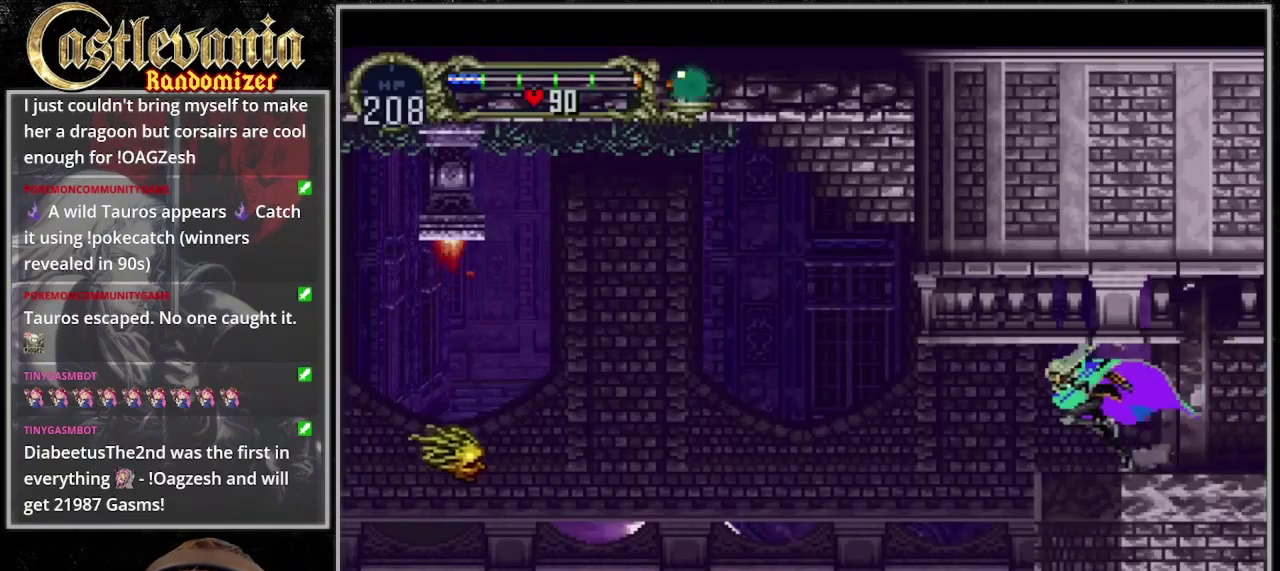
{"buttons": ["DPAD_LEFT"], "events": []}
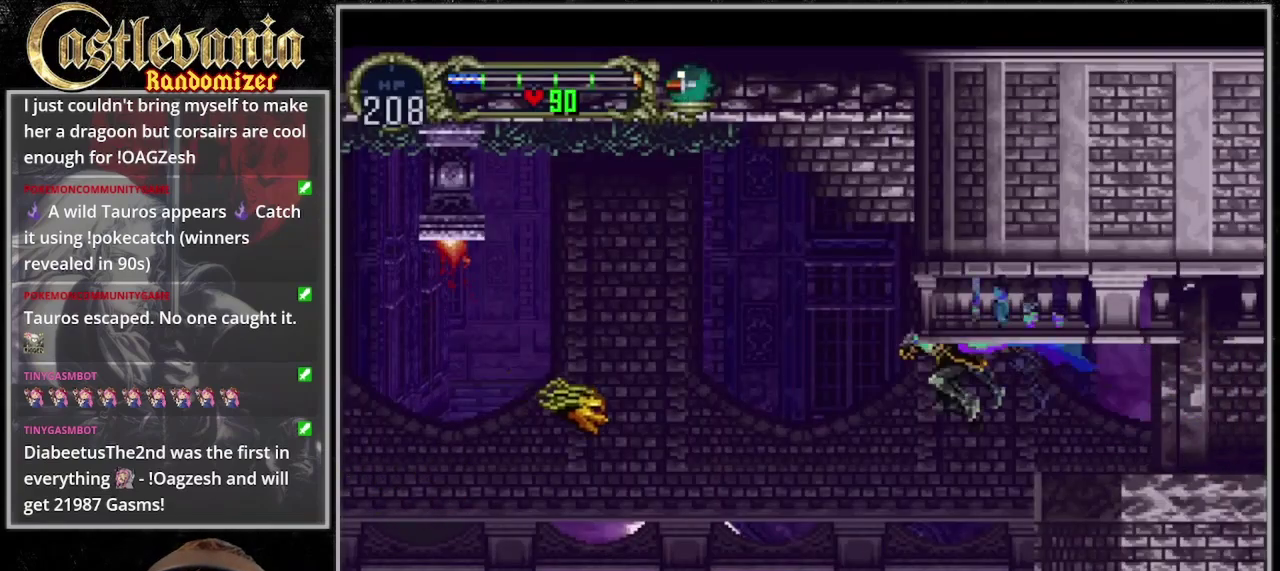
{"buttons": ["DPAD_LEFT"], "events": [[167, "SQUARE", "down"], [300, "SQUARE", "up"]]}
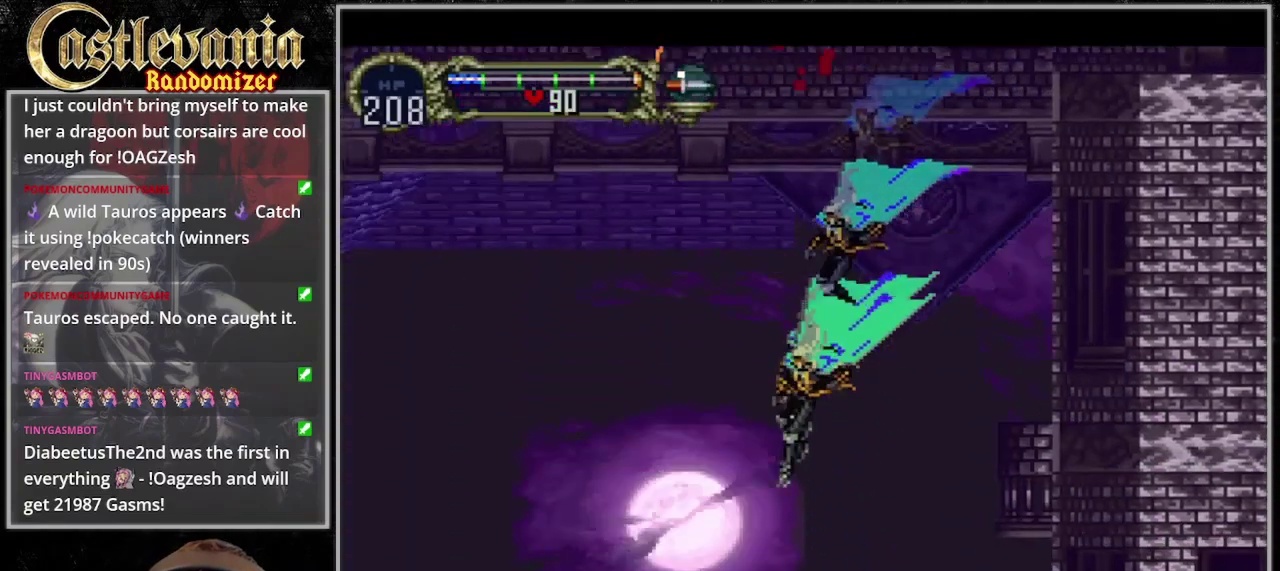
{"buttons": ["DPAD_LEFT"], "events": []}
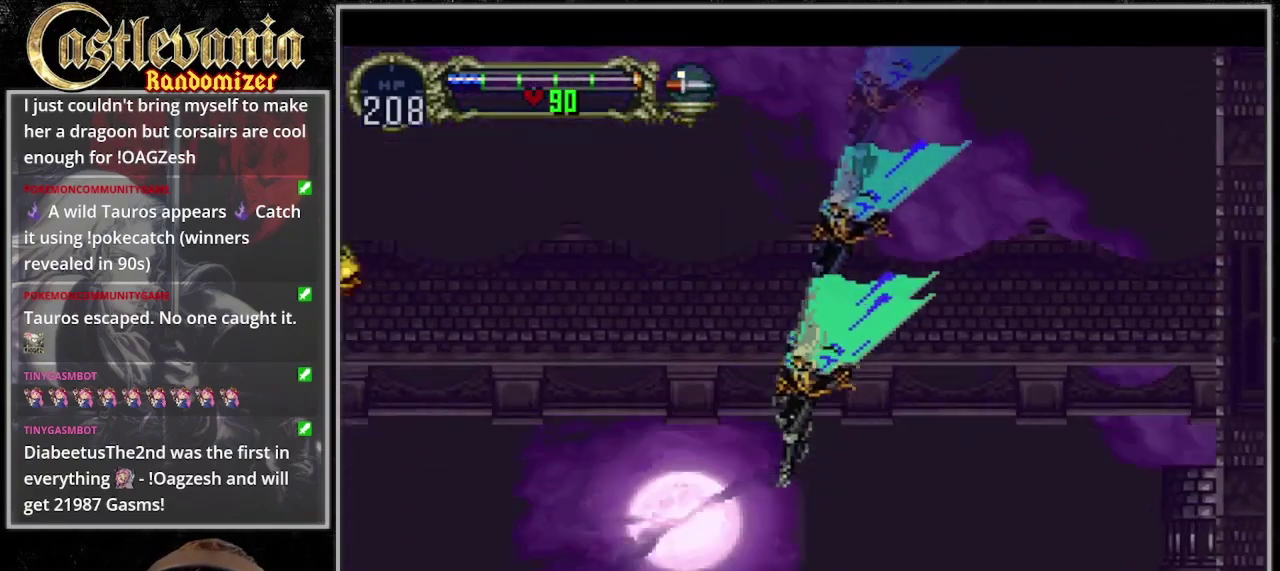
{"buttons": ["DPAD_LEFT"], "events": []}
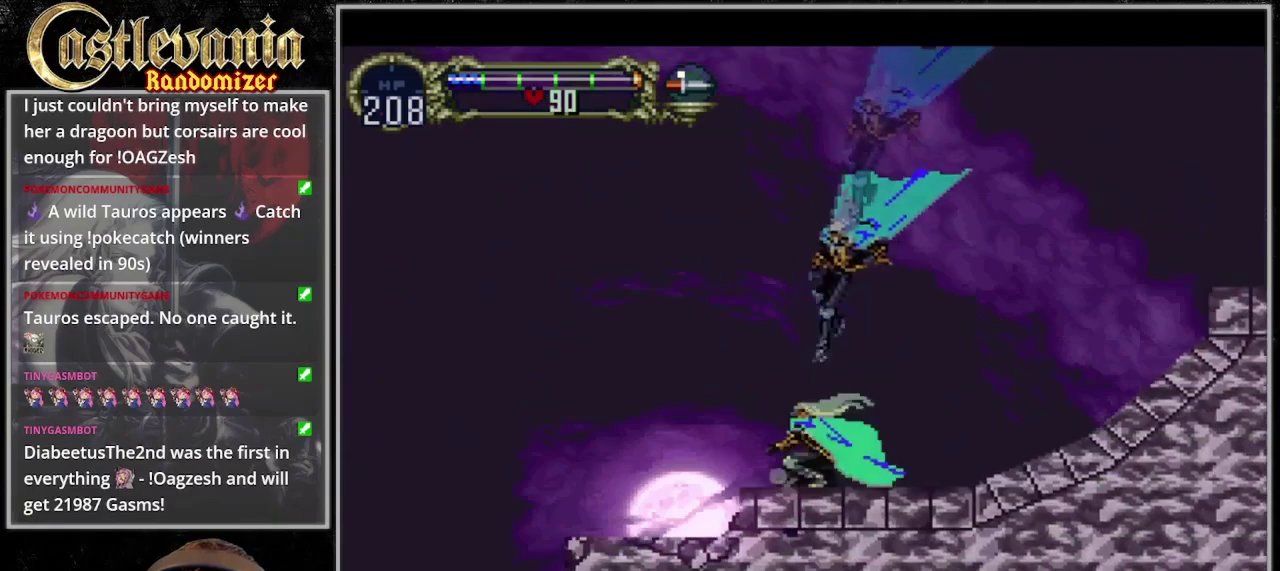
{"buttons": ["DPAD_LEFT"], "events": []}
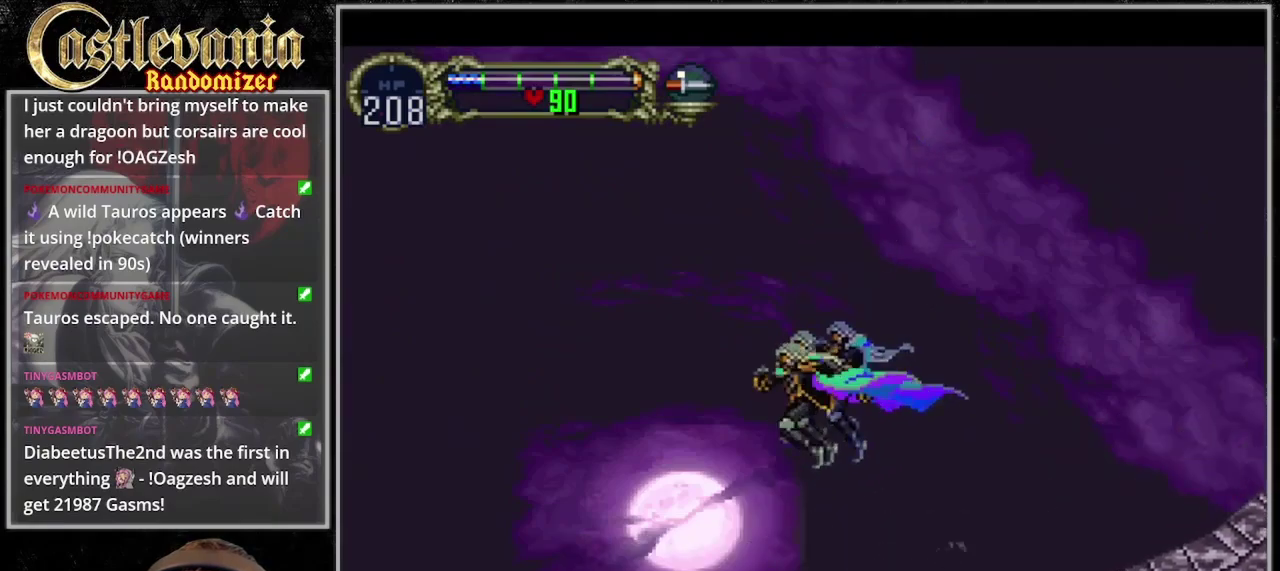
{"buttons": ["DPAD_LEFT"], "events": []}
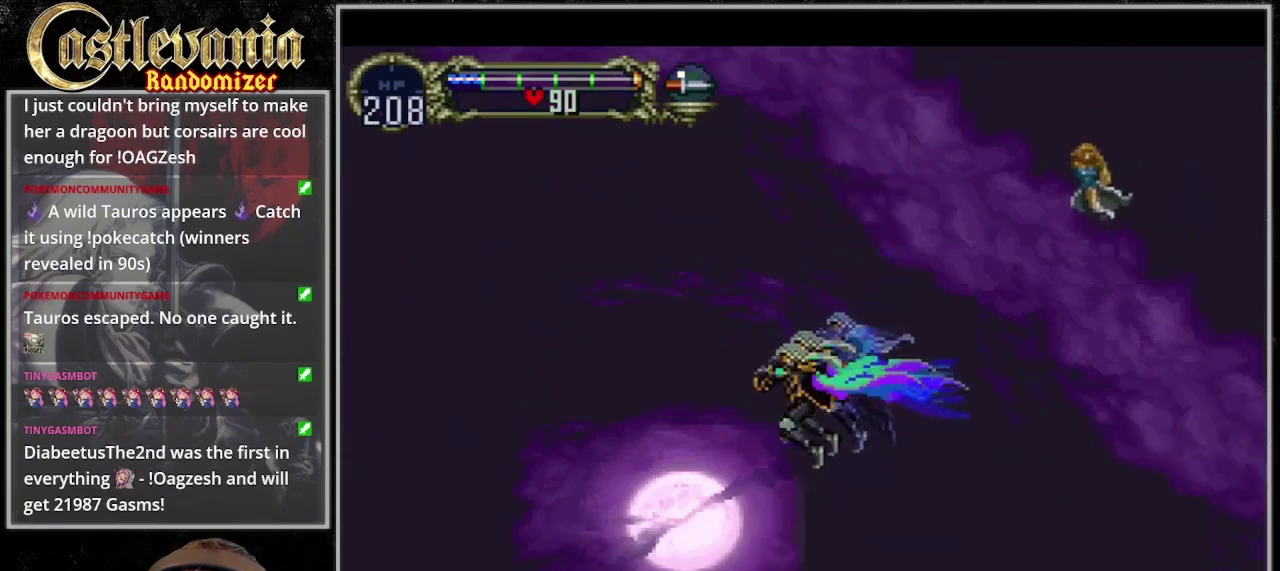
{"buttons": ["DPAD_DOWN"], "events": [[400, "DPAD_DOWN", "down"], [400, "DPAD_LEFT", "up"]]}
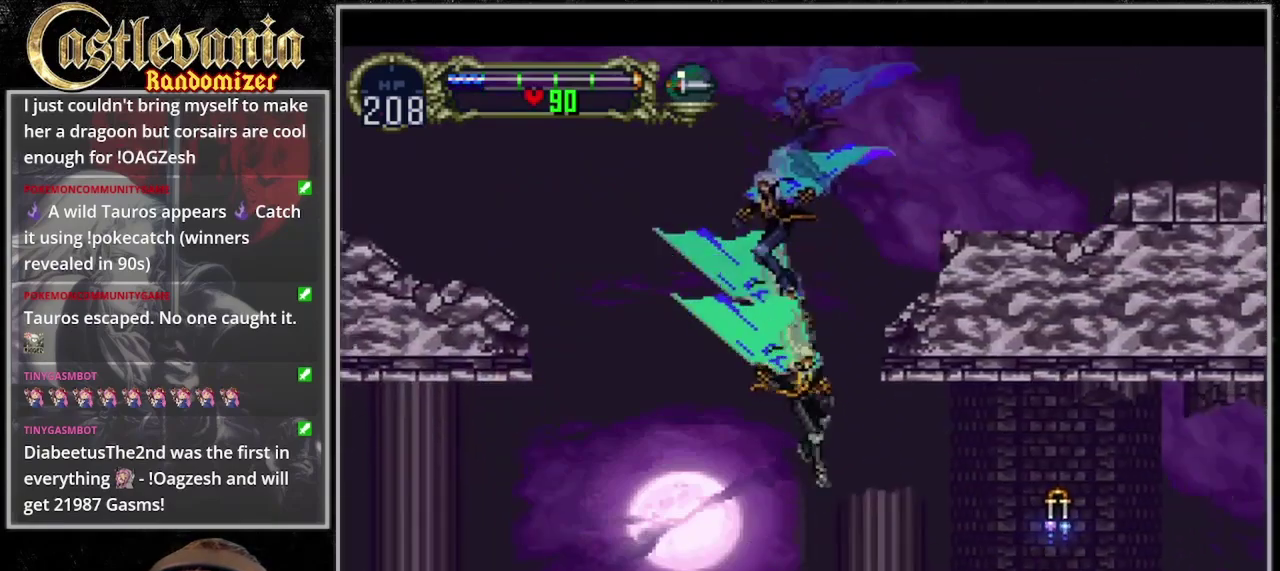
{"buttons": [], "events": [[267, "DPAD_DOWN", "up"]]}
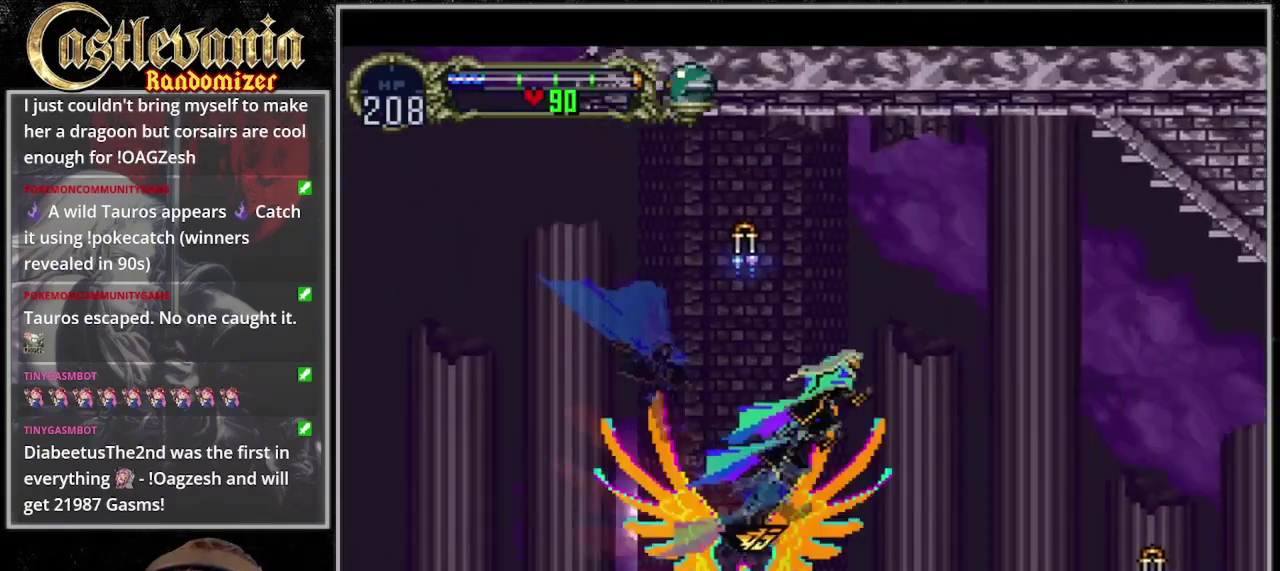
{"buttons": ["DPAD_DOWN"], "events": [[167, "DPAD_DOWN", "down"]]}
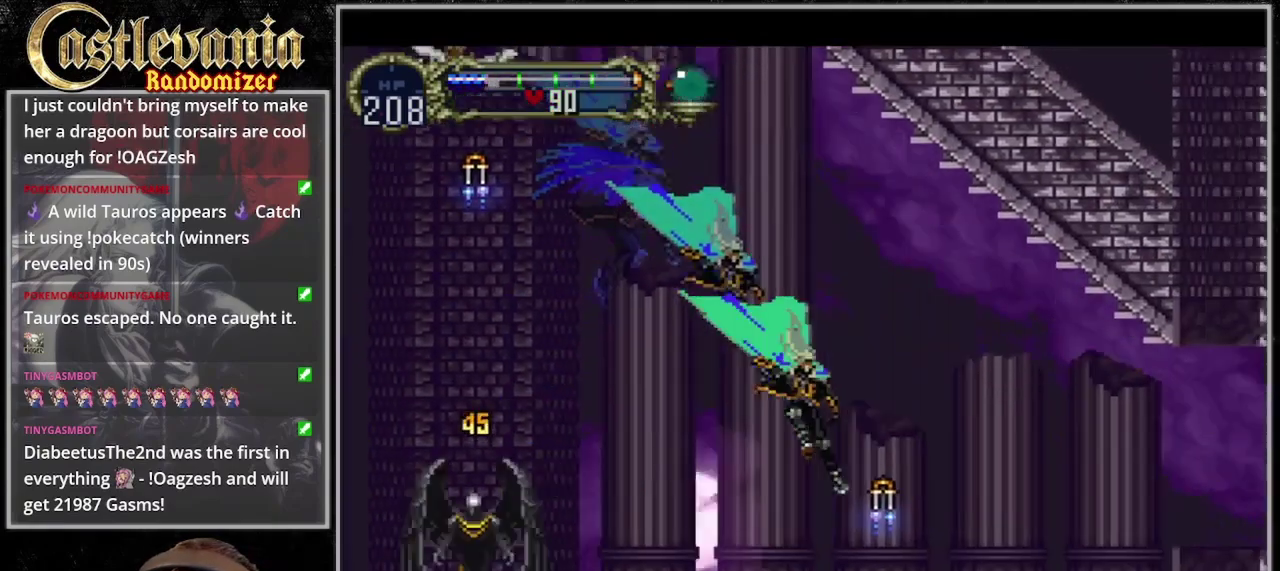
{"buttons": ["R1", "DPAD_DOWN"], "events": [[133, "DPAD_DOWN", "up"], [267, "DPAD_DOWN", "down"], [433, "R1", "down"]]}
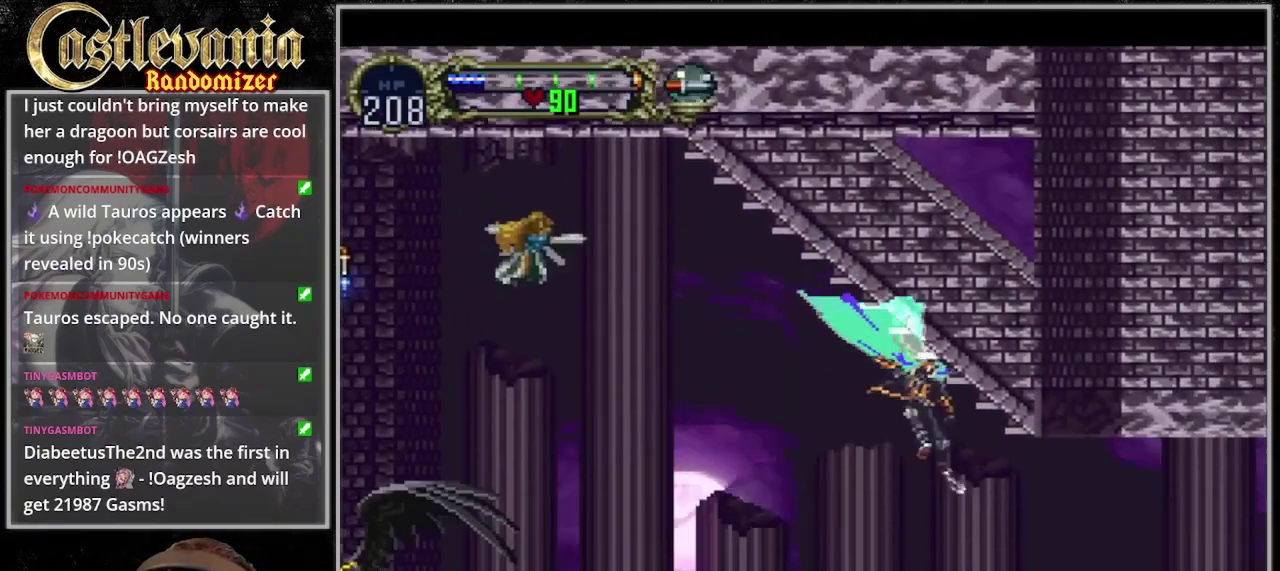
{"buttons": [], "events": [[100, "R1", "up"], [133, "DPAD_DOWN", "up"]]}
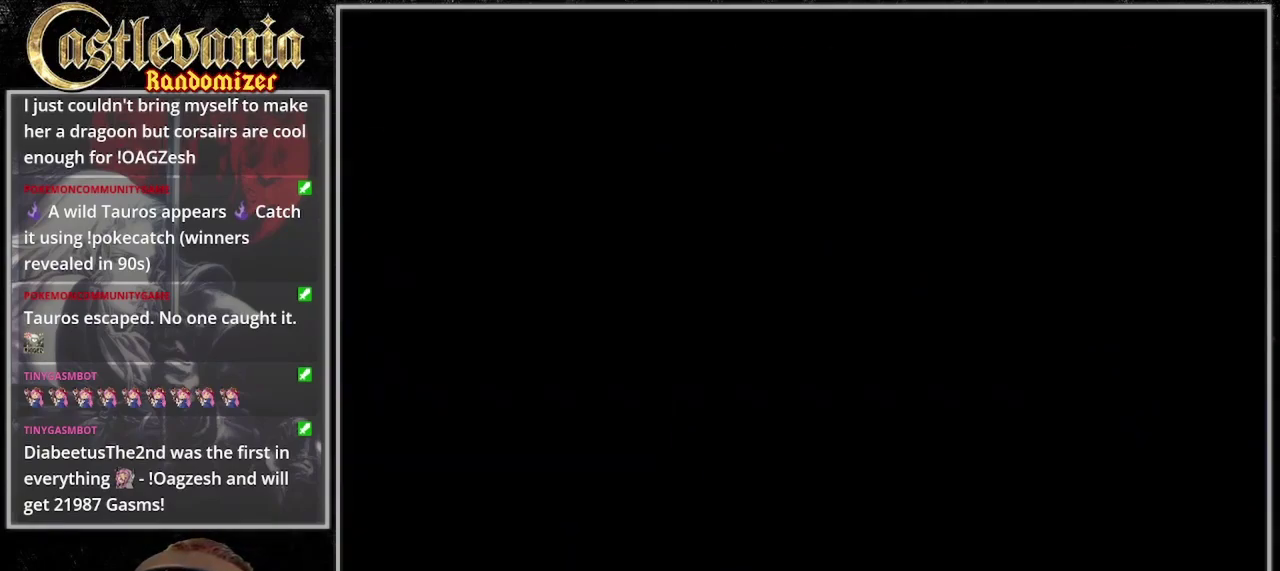
{"buttons": [], "events": []}